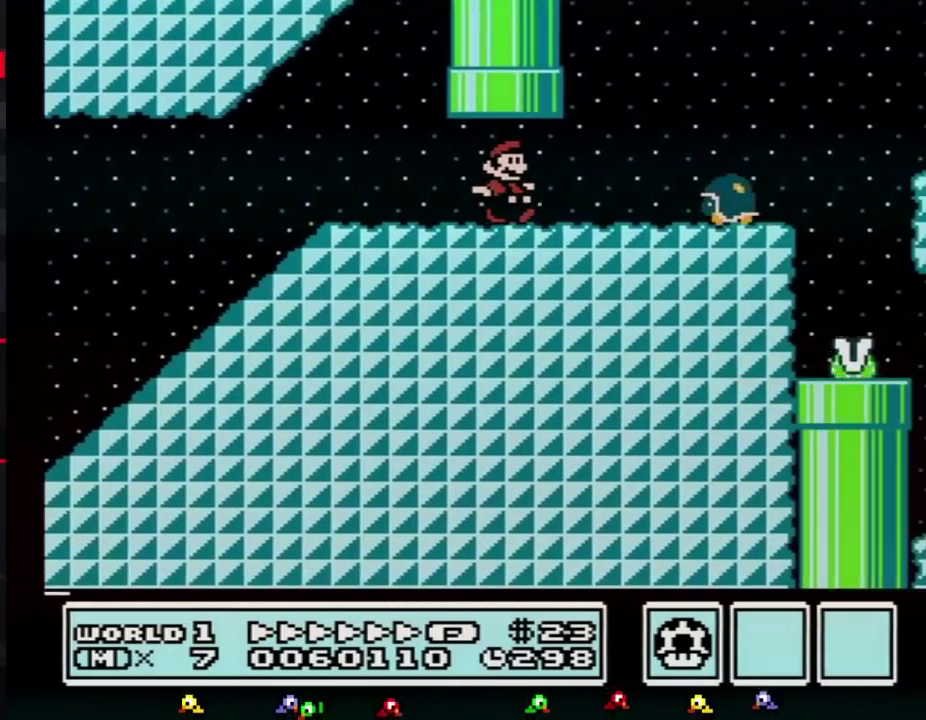
Gameplay with a controller (Nintendo layout); each line is a JSON object with the inputs held at the frame after it. "events" lists button and stick changes between this image and that frame as [ms after this image, input, new state], when the widget could be followed in between. Not read: L3 R3.
{"buttons": ["B", "DPAD_RIGHT"], "events": [[267, "A", "down"], [333, "A", "up"]]}
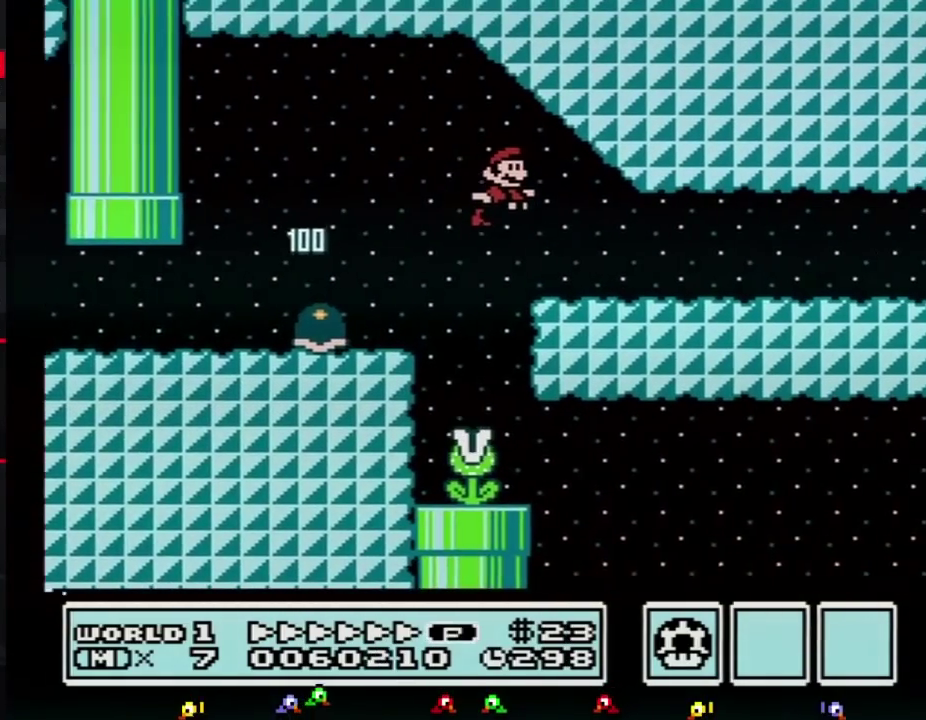
{"buttons": ["B", "DPAD_RIGHT"], "events": []}
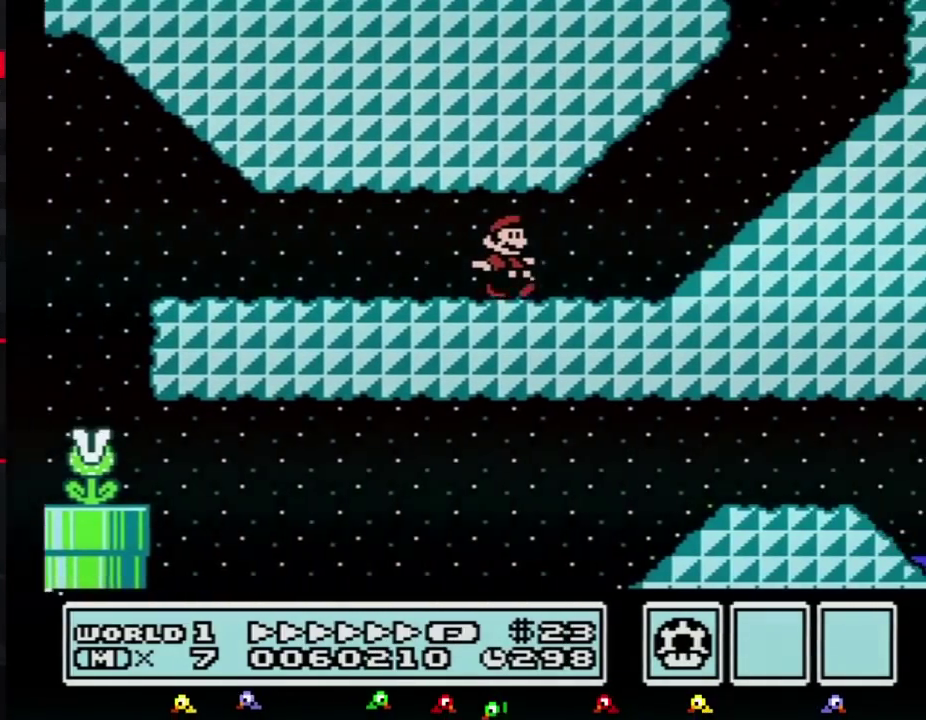
{"buttons": ["B", "DPAD_RIGHT"], "events": [[233, "A", "down"], [367, "A", "up"]]}
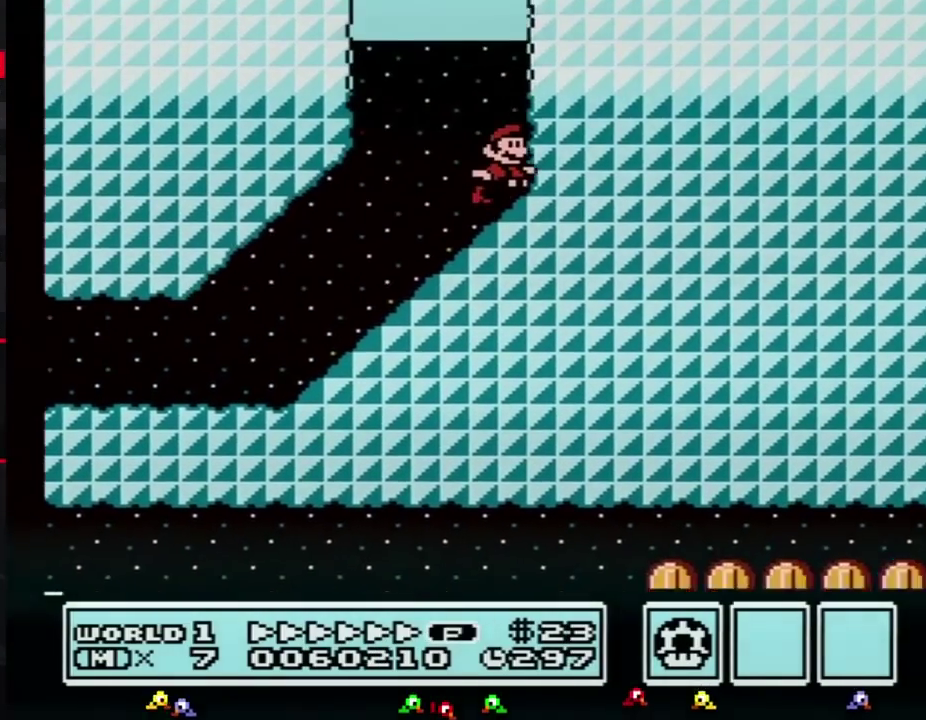
{"buttons": ["A", "B", "DPAD_RIGHT"], "events": [[50, "A", "down"], [83, "DPAD_UP", "down"], [133, "DPAD_UP", "up"]]}
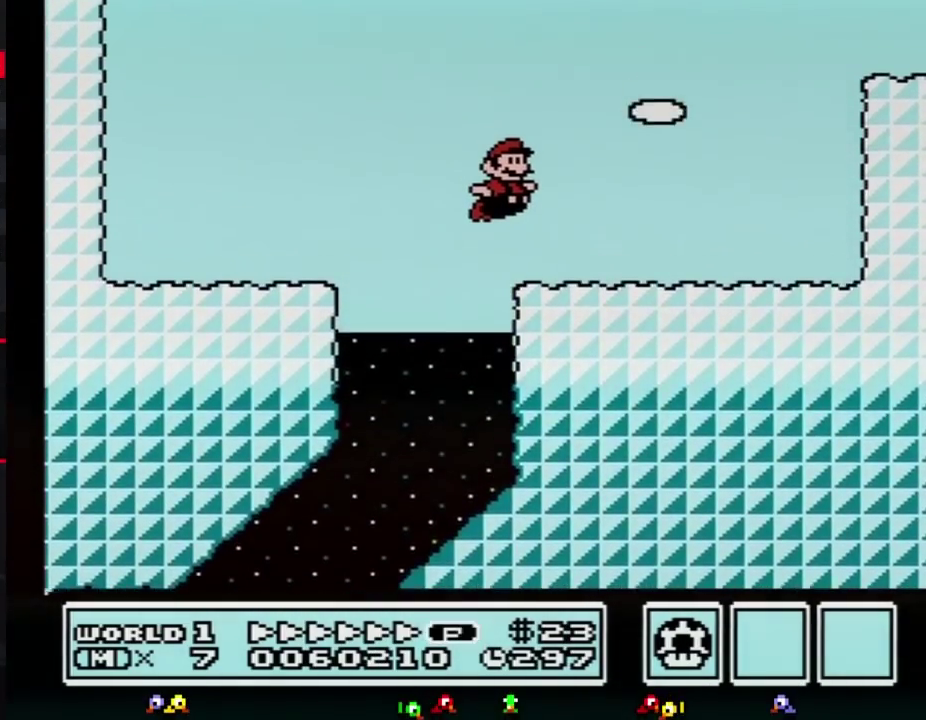
{"buttons": ["A", "B", "DPAD_RIGHT"], "events": [[200, "A", "up"], [383, "A", "down"]]}
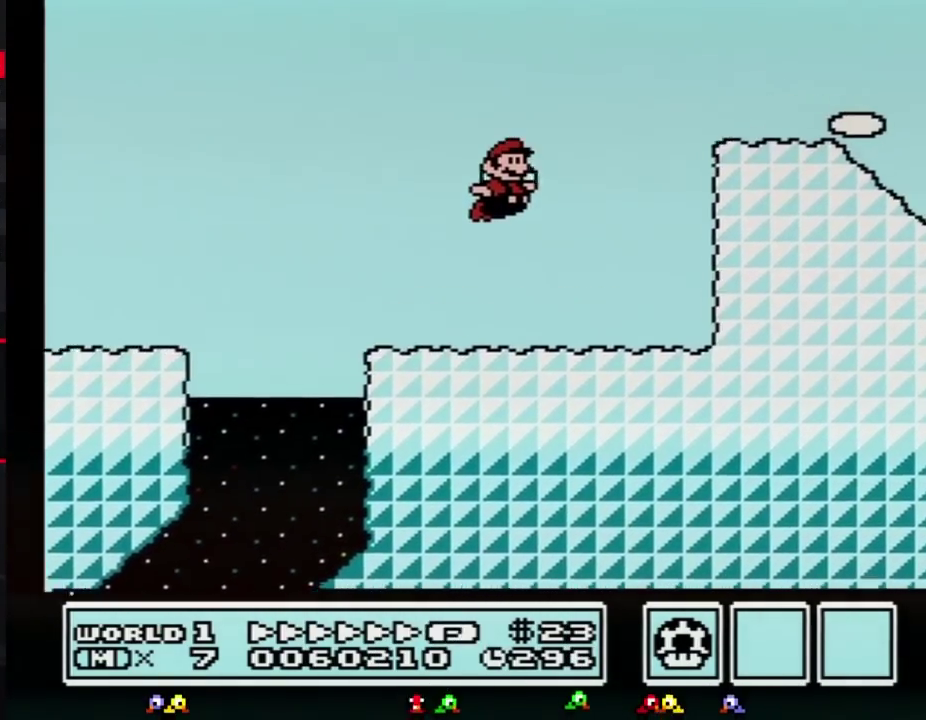
{"buttons": ["B", "DPAD_RIGHT"], "events": [[267, "A", "up"]]}
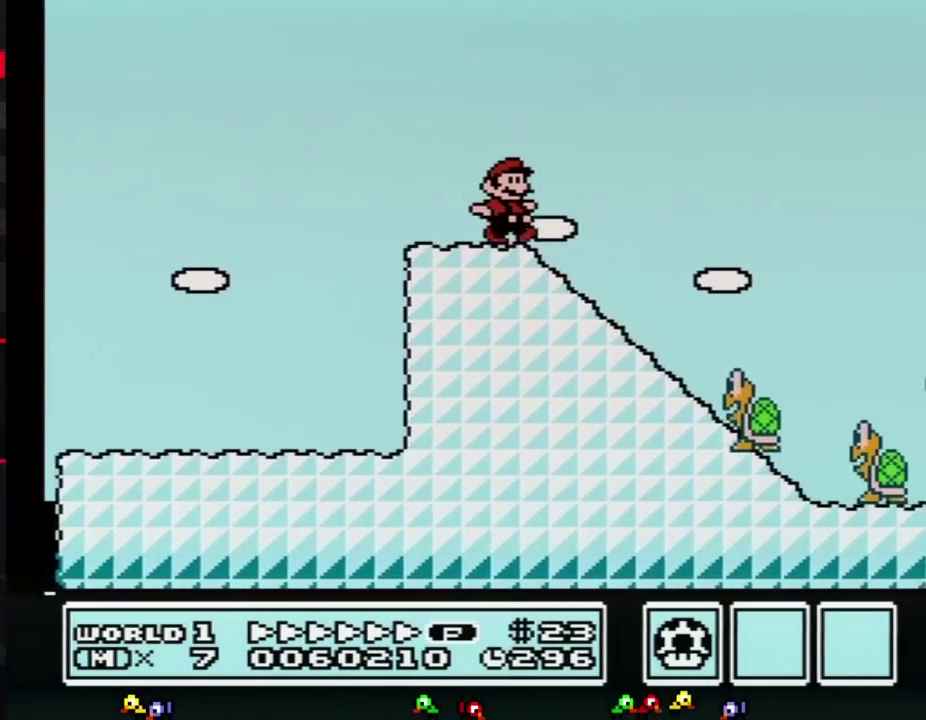
{"buttons": ["A", "B", "DPAD_RIGHT"], "events": [[167, "A", "down"]]}
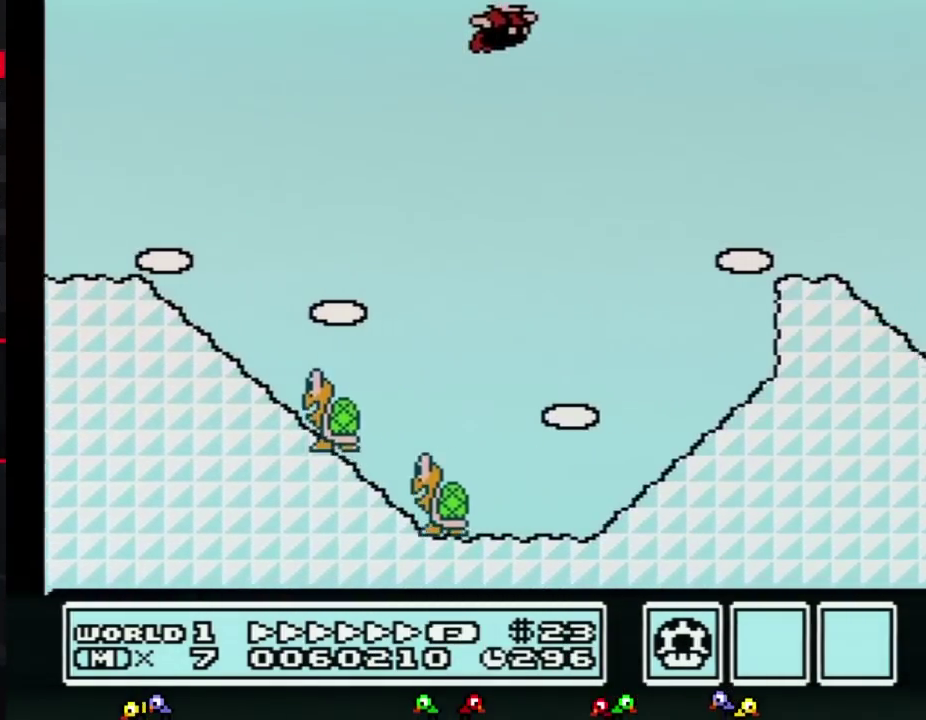
{"buttons": ["A", "B", "DPAD_RIGHT"], "events": []}
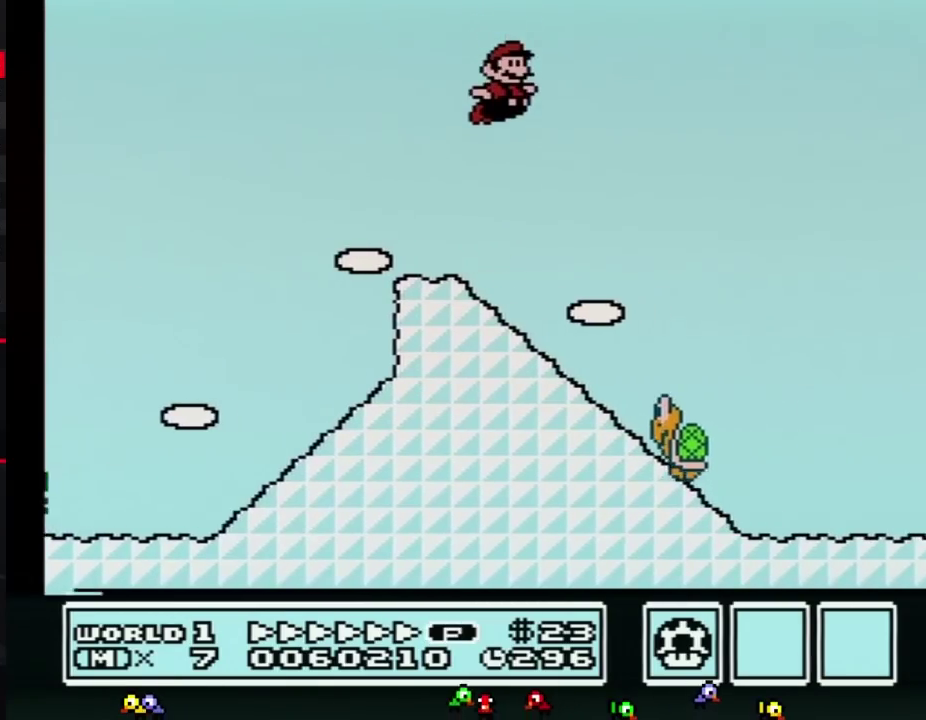
{"buttons": ["B", "DPAD_RIGHT"], "events": [[483, "A", "up"]]}
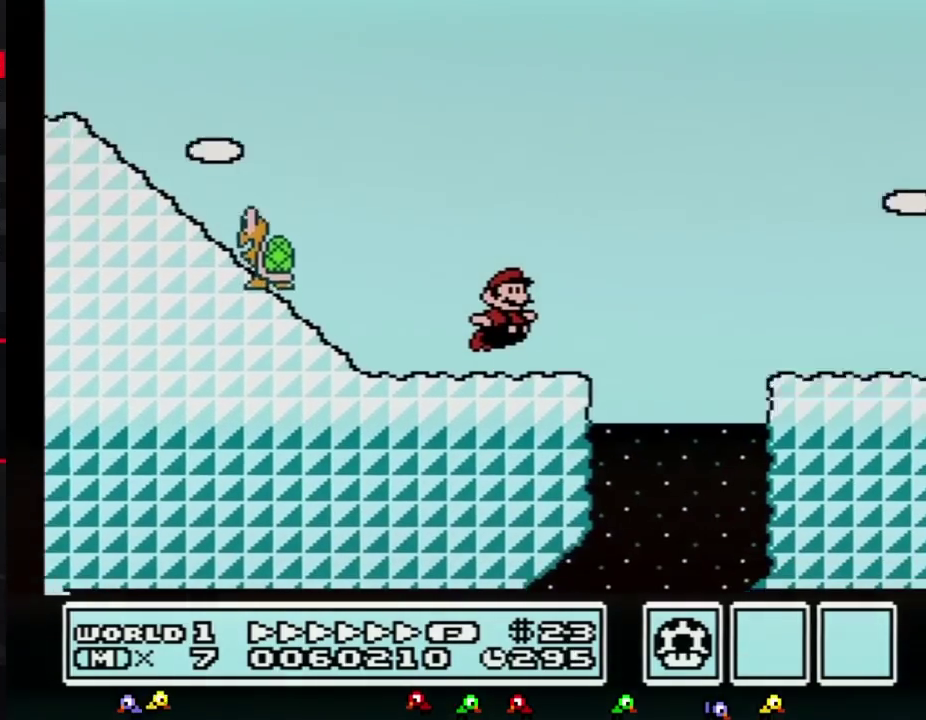
{"buttons": ["A", "B", "DPAD_RIGHT"], "events": [[200, "A", "down"], [200, "DPAD_UP", "down"], [367, "DPAD_UP", "up"]]}
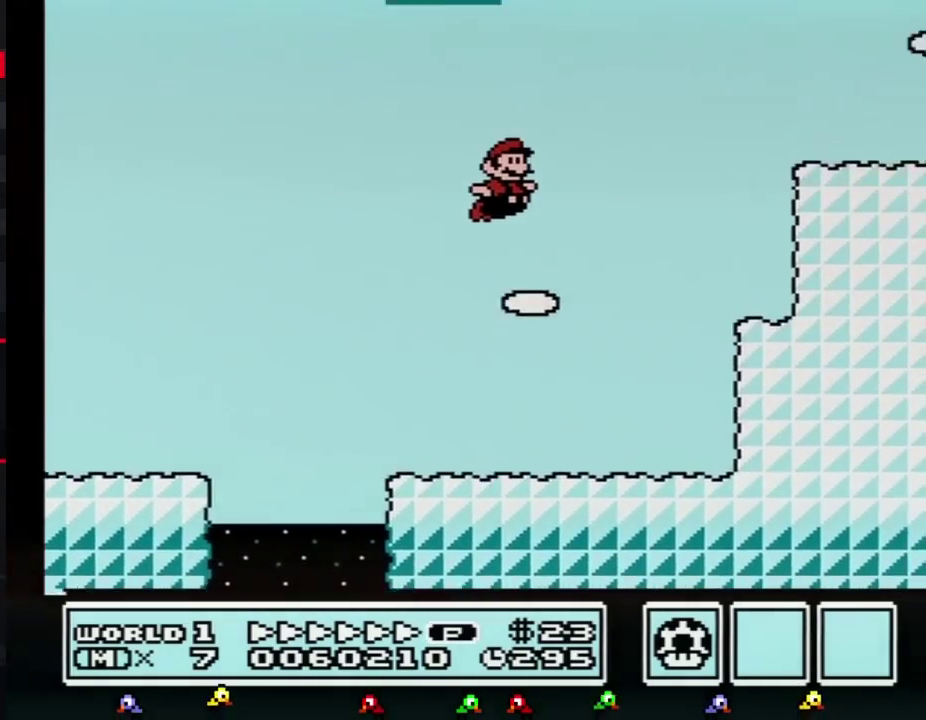
{"buttons": ["B", "DPAD_DOWN"], "events": [[333, "A", "up"], [450, "DPAD_DOWN", "down"], [483, "DPAD_RIGHT", "up"]]}
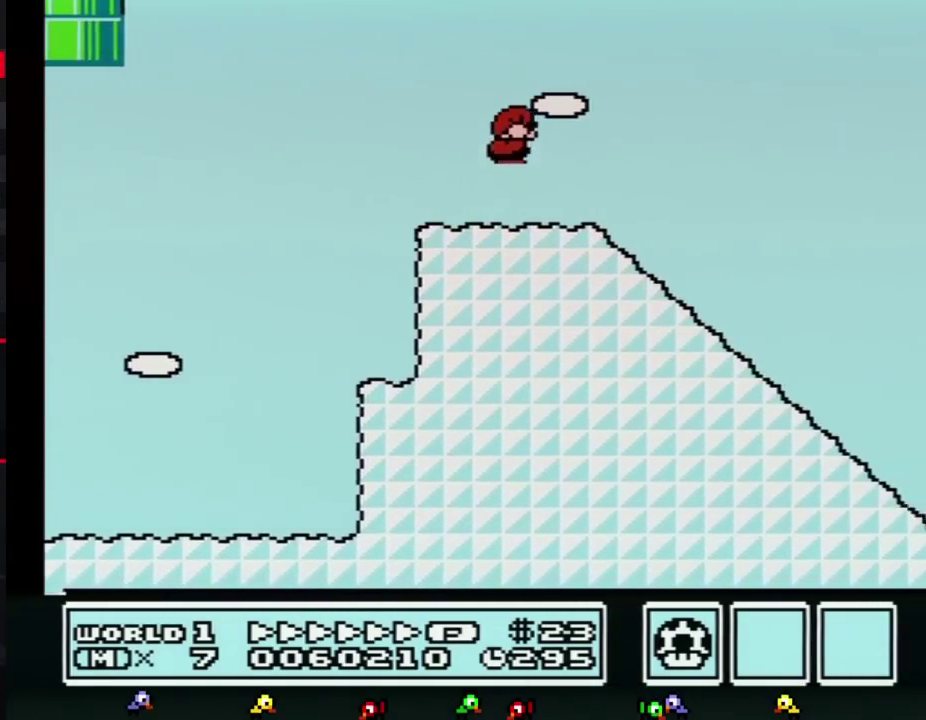
{"buttons": ["B", "DPAD_RIGHT"], "events": [[17, "A", "down"], [50, "DPAD_RIGHT", "down"], [83, "DPAD_DOWN", "up"], [117, "A", "up"]]}
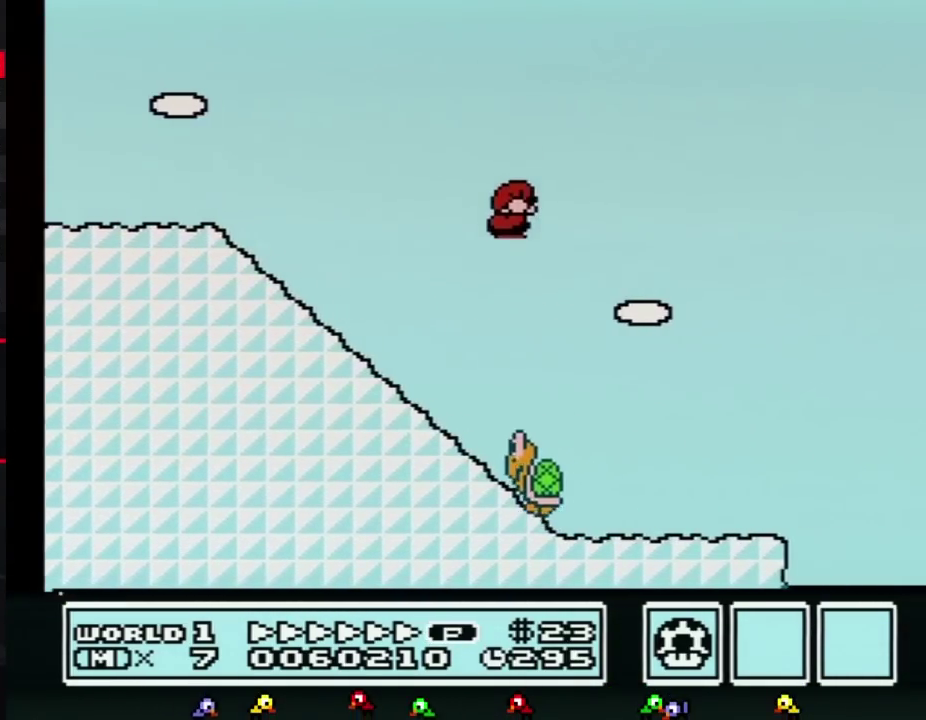
{"buttons": ["B", "DPAD_LEFT"], "events": [[400, "DPAD_RIGHT", "up"], [417, "DPAD_LEFT", "down"]]}
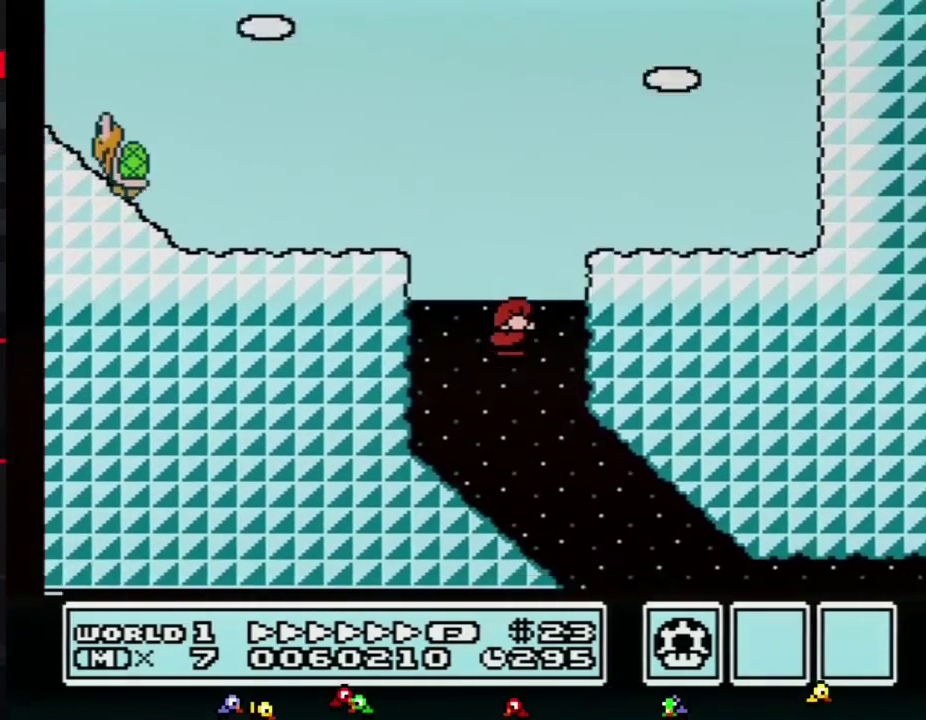
{"buttons": ["B", "DPAD_RIGHT"], "events": [[17, "DPAD_LEFT", "up"], [17, "DPAD_RIGHT", "down"]]}
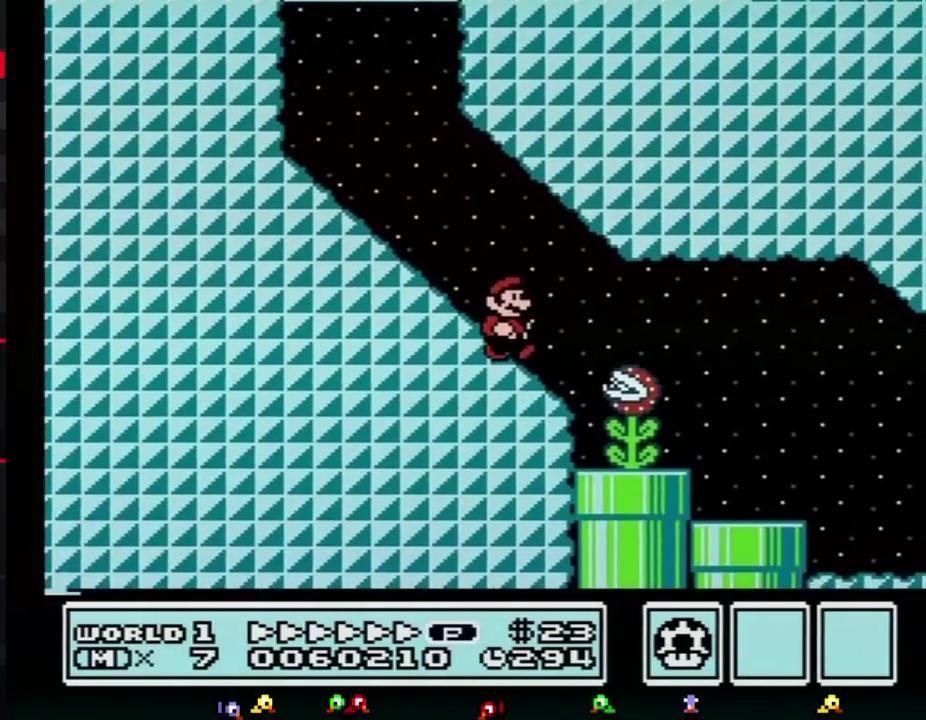
{"buttons": ["A", "B", "DPAD_RIGHT"], "events": [[233, "A", "down"]]}
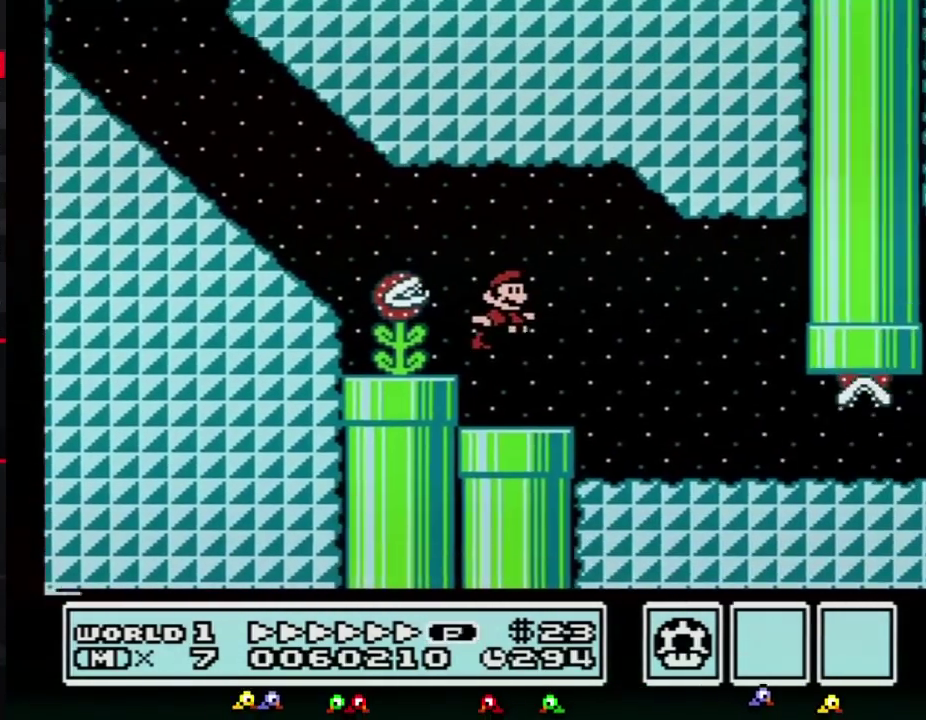
{"buttons": ["B", "DPAD_RIGHT"], "events": [[133, "A", "up"]]}
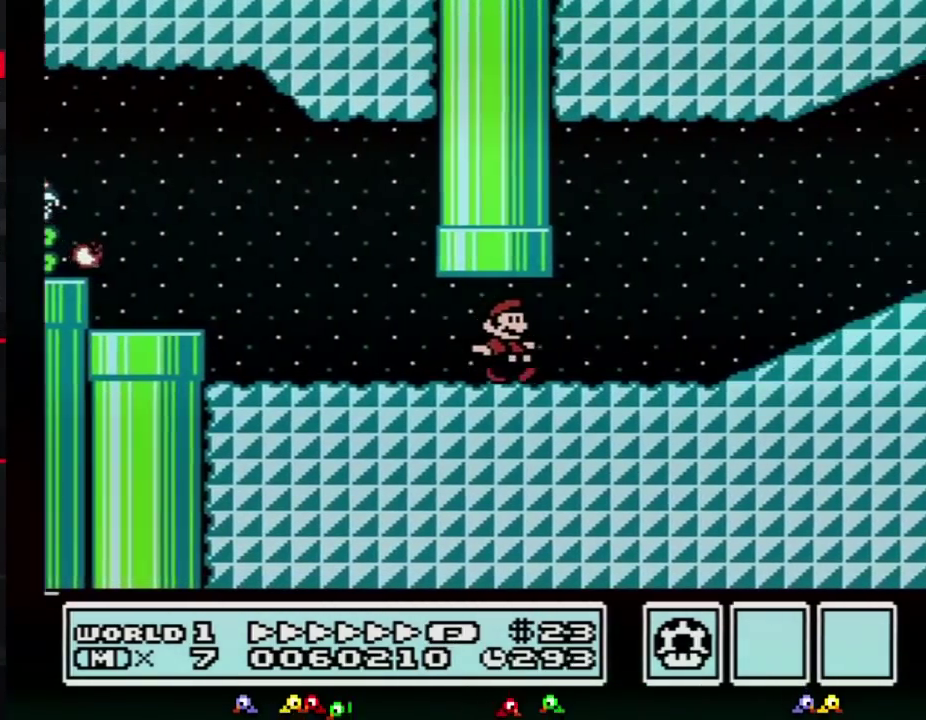
{"buttons": ["A", "B", "DPAD_RIGHT"], "events": [[333, "A", "down"]]}
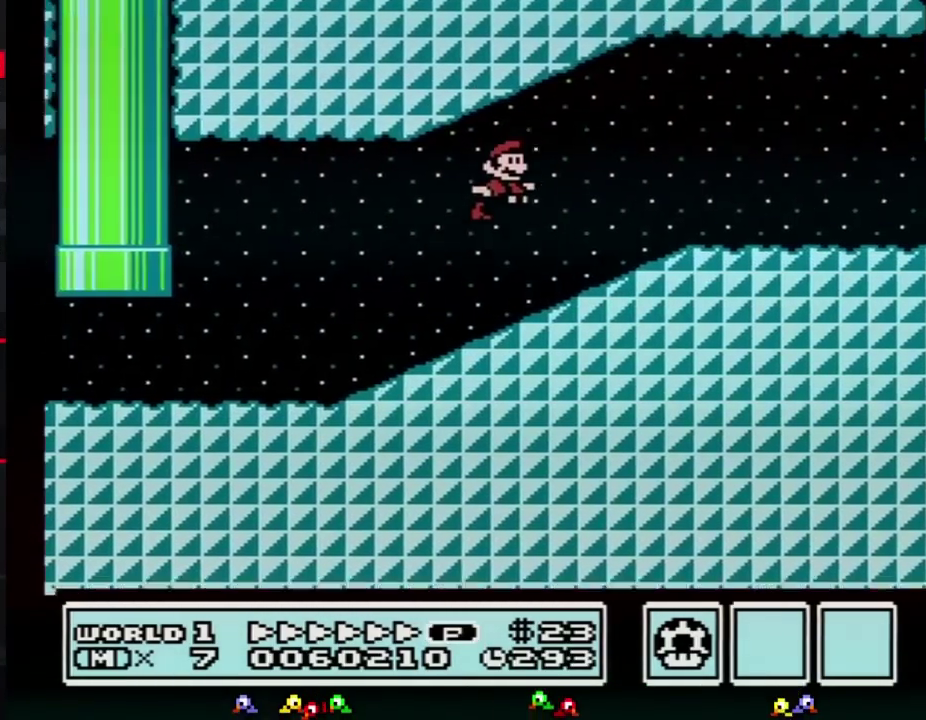
{"buttons": ["B", "DPAD_RIGHT"], "events": [[83, "A", "up"]]}
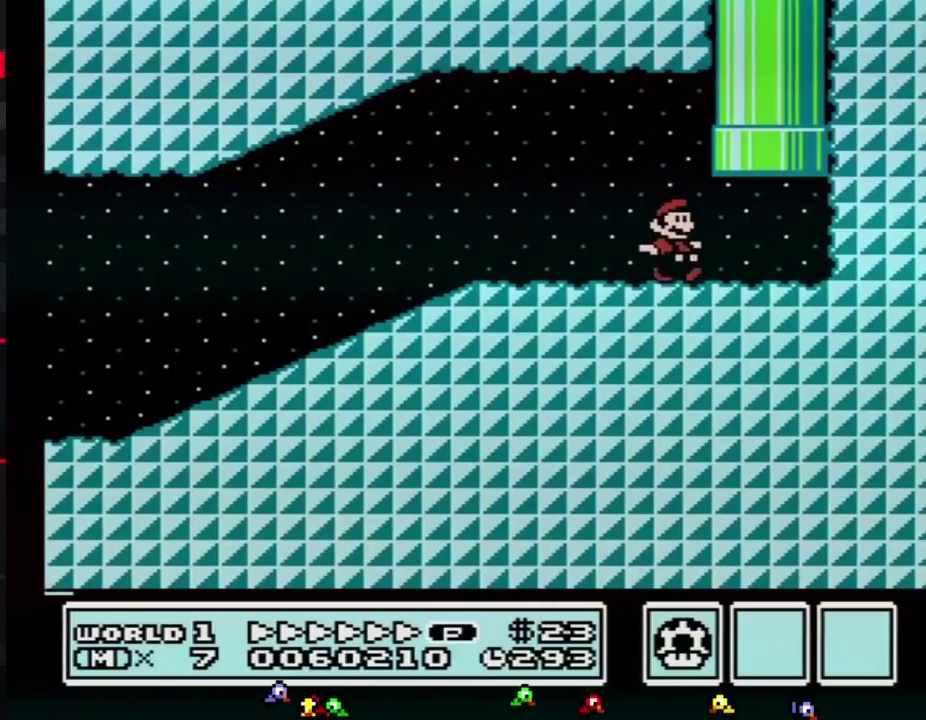
{"buttons": [], "events": [[133, "DPAD_RIGHT", "up"], [133, "DPAD_UP", "down"], [167, "A", "down"], [367, "DPAD_UP", "up"], [383, "A", "up"], [417, "B", "up"]]}
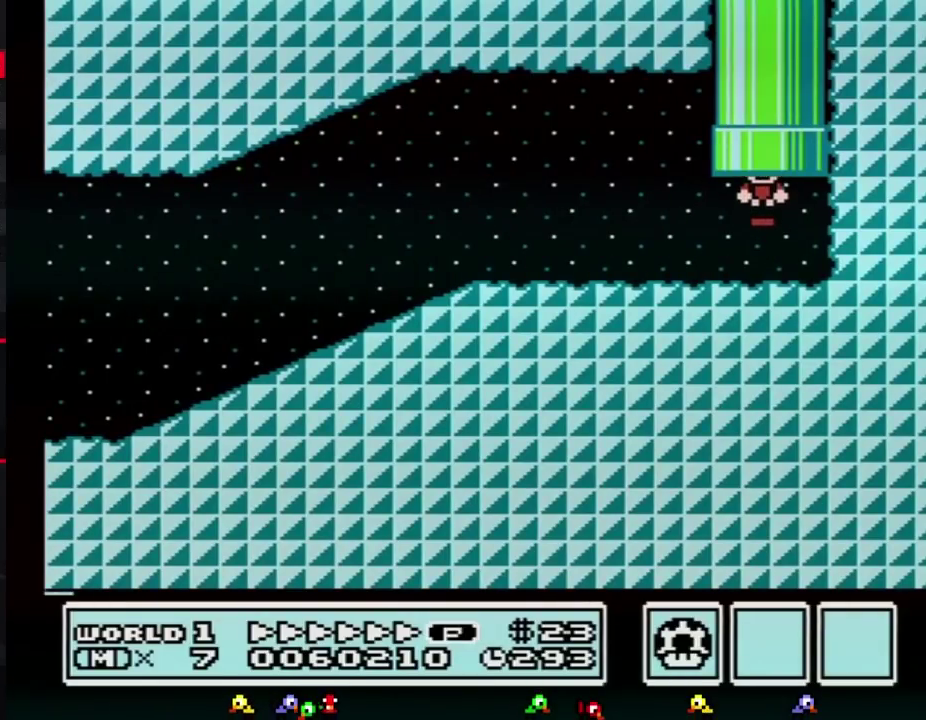
{"buttons": [], "events": []}
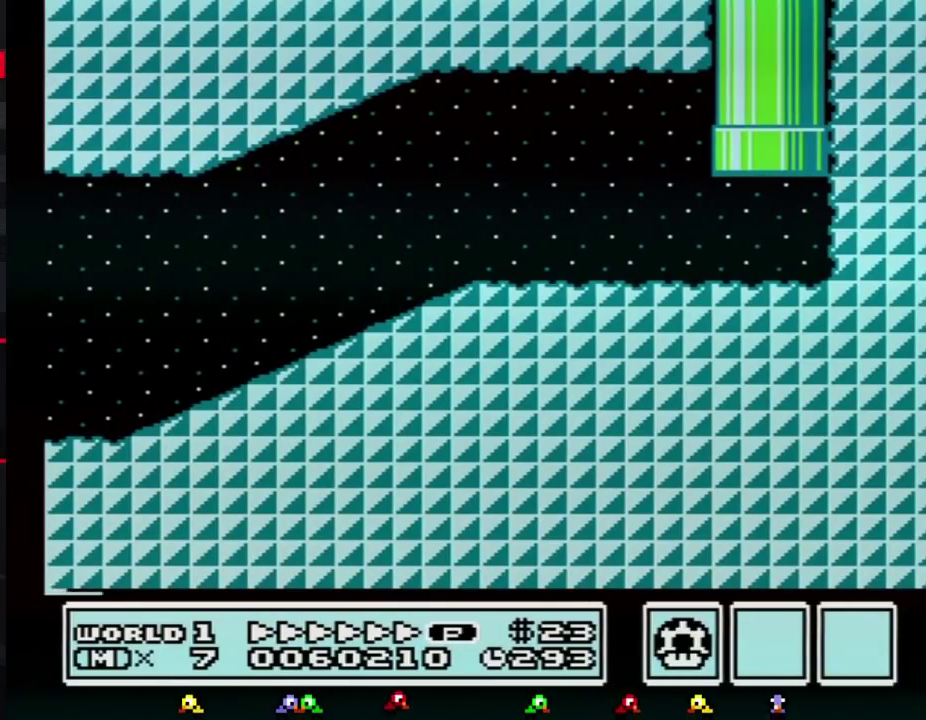
{"buttons": [], "events": []}
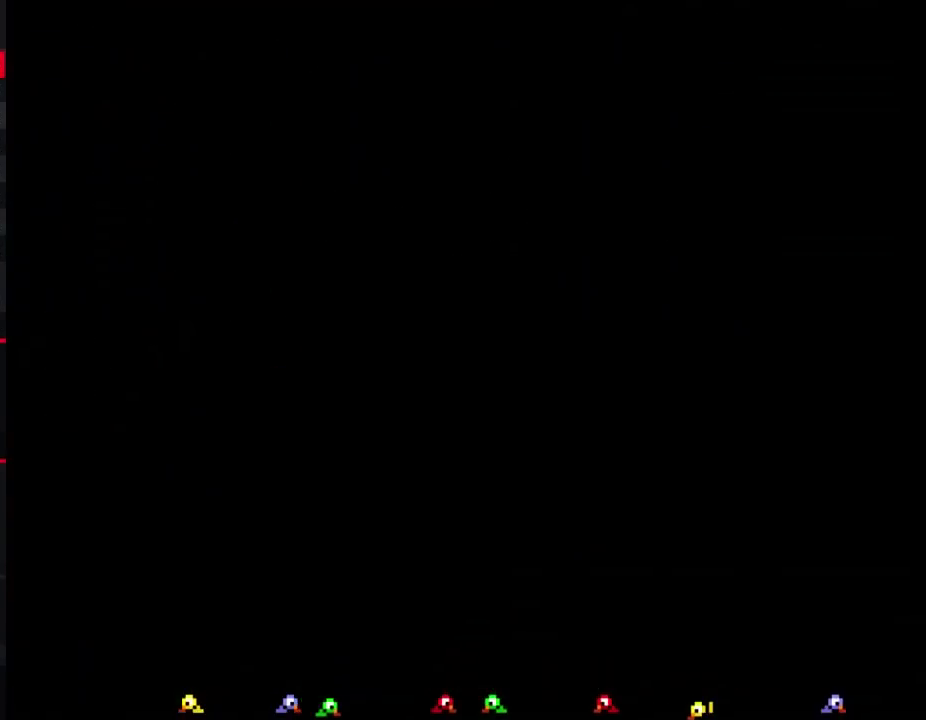
{"buttons": ["B", "DPAD_RIGHT"], "events": [[200, "DPAD_RIGHT", "down"], [267, "B", "down"]]}
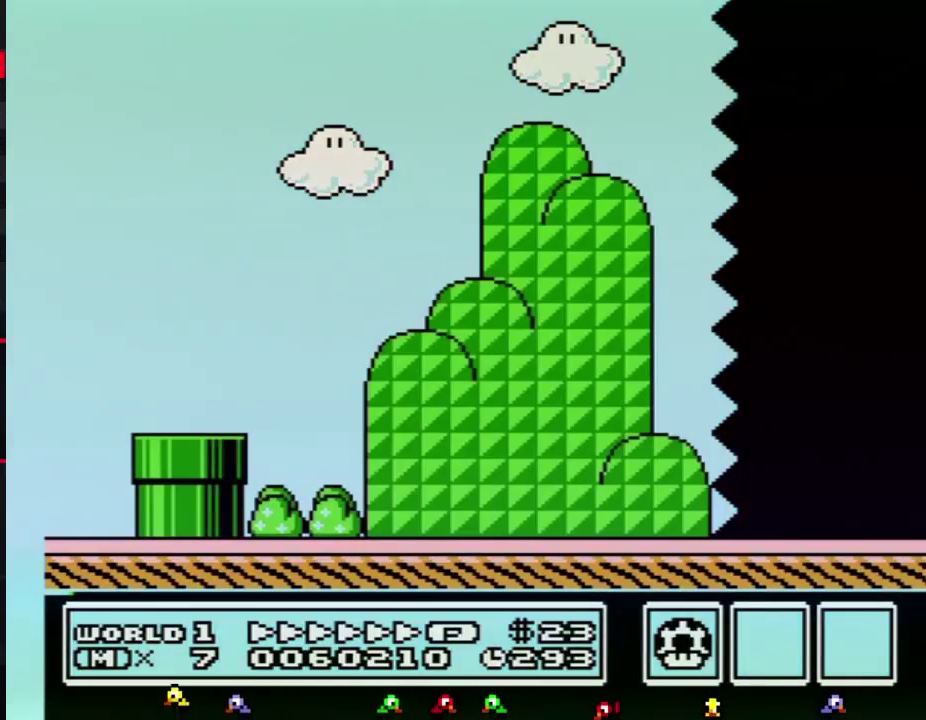
{"buttons": ["B", "DPAD_RIGHT"], "events": []}
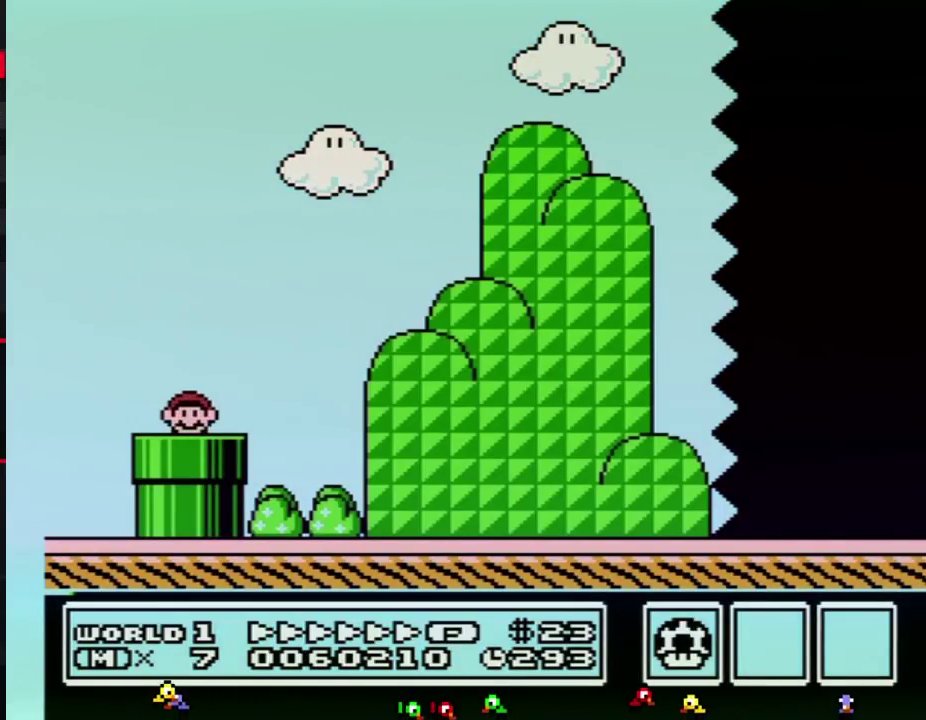
{"buttons": ["B", "DPAD_RIGHT"], "events": []}
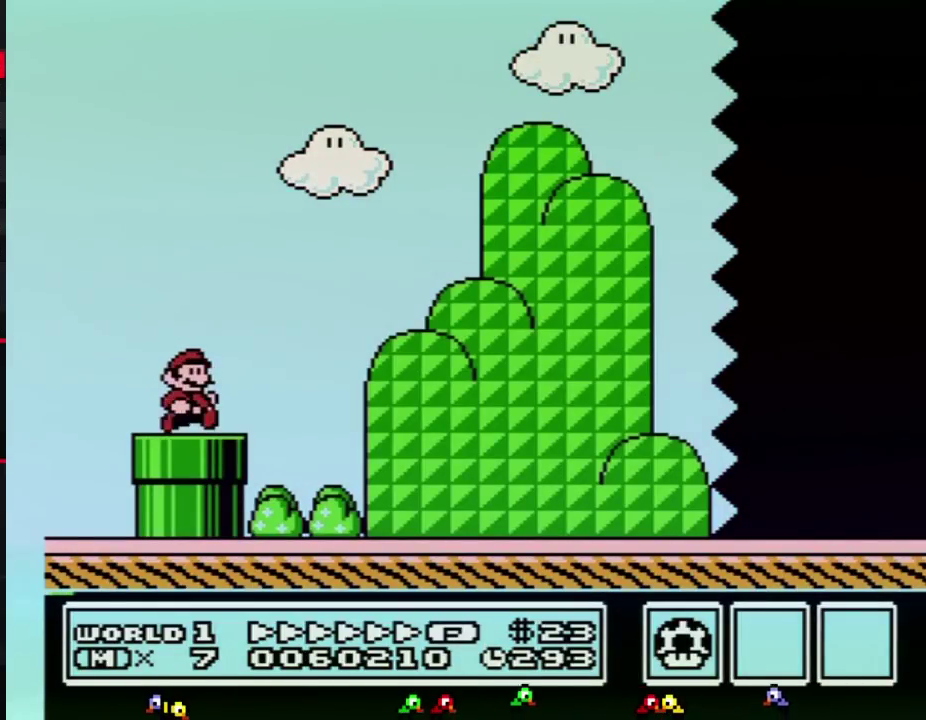
{"buttons": ["B", "DPAD_RIGHT"], "events": [[117, "A", "down"], [483, "A", "up"]]}
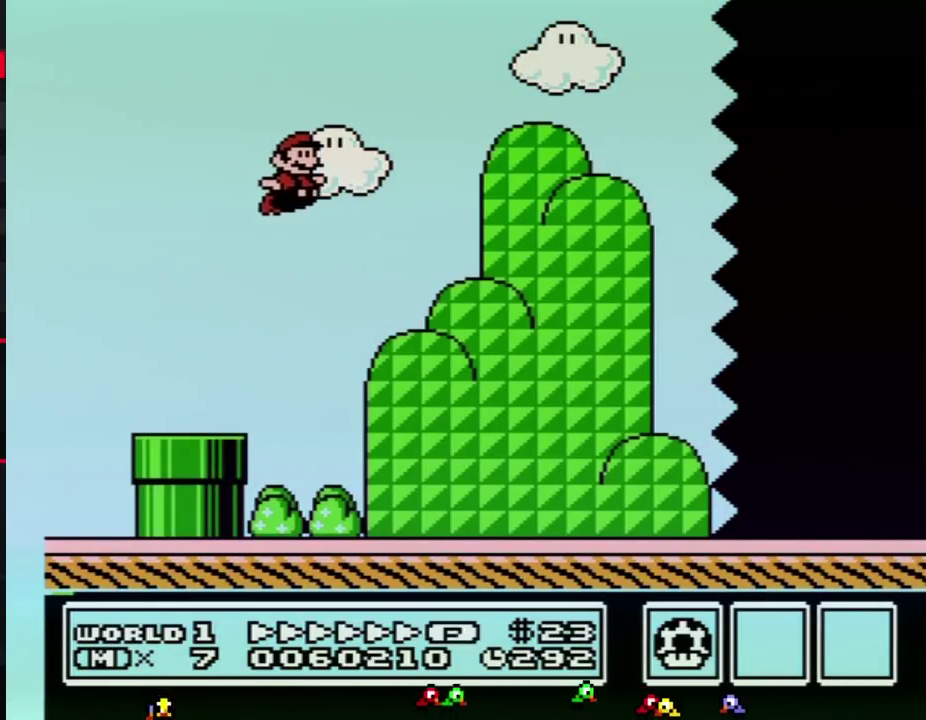
{"buttons": ["B", "DPAD_RIGHT"], "events": []}
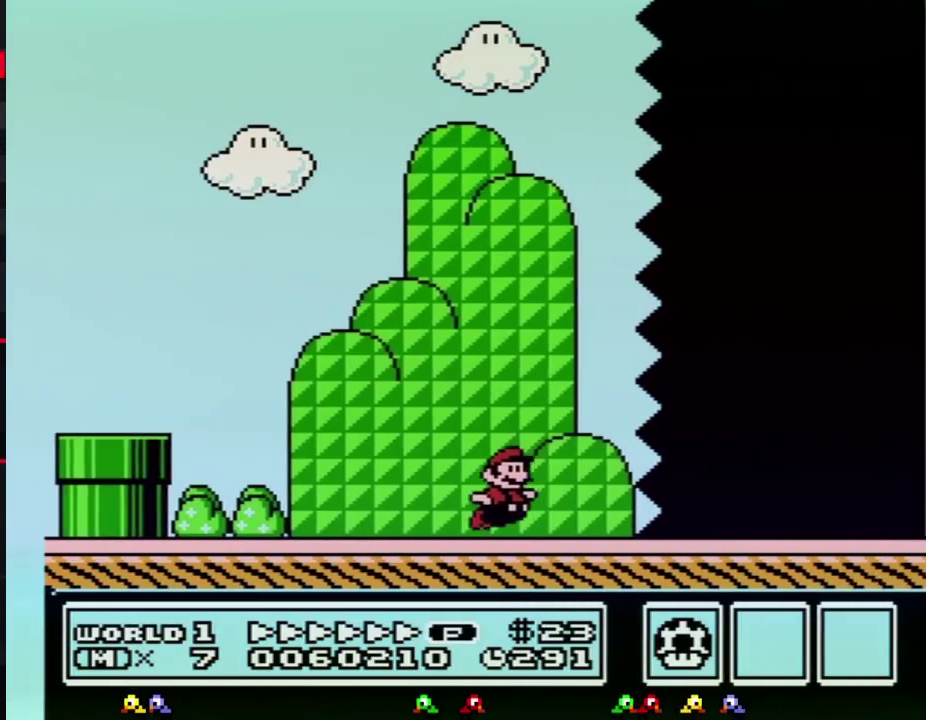
{"buttons": ["B", "DPAD_RIGHT"], "events": []}
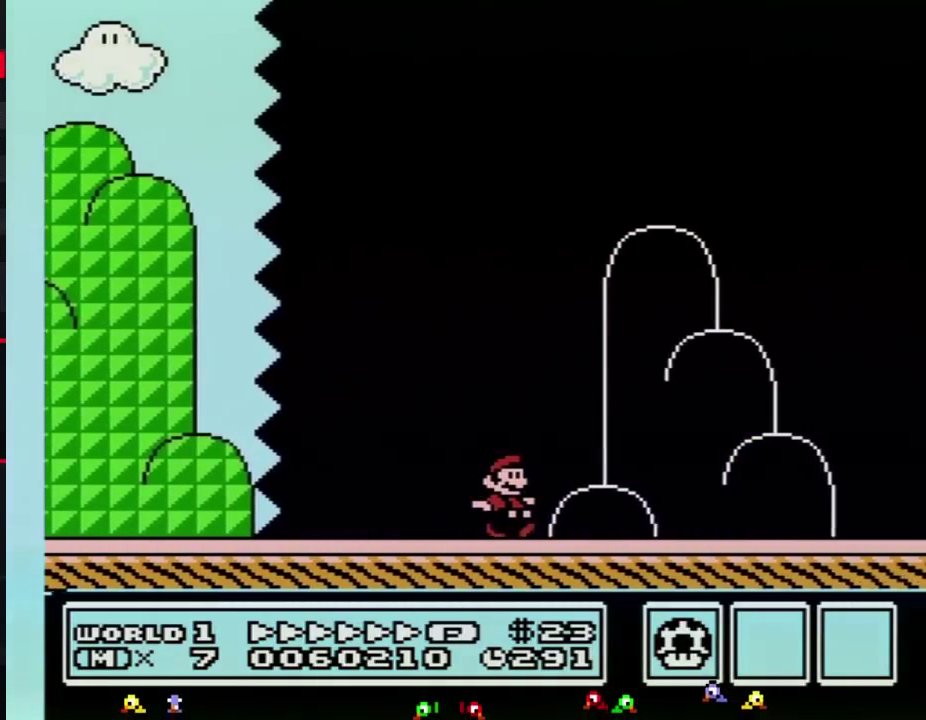
{"buttons": ["A", "B", "DPAD_RIGHT"], "events": [[233, "A", "down"]]}
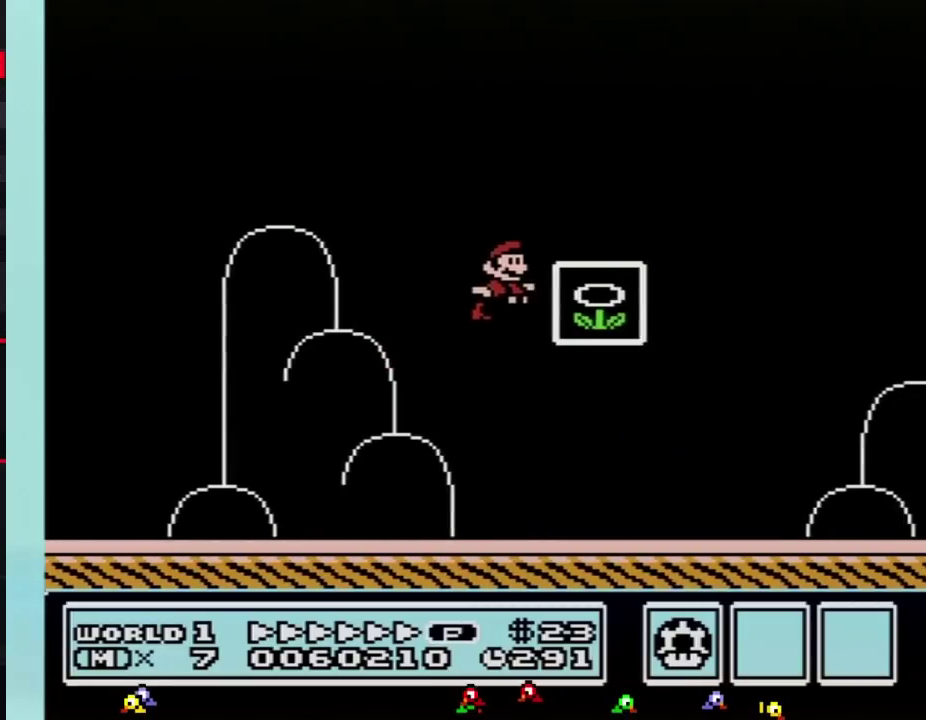
{"buttons": [], "events": [[17, "A", "up"], [17, "B", "up"], [50, "DPAD_RIGHT", "up"]]}